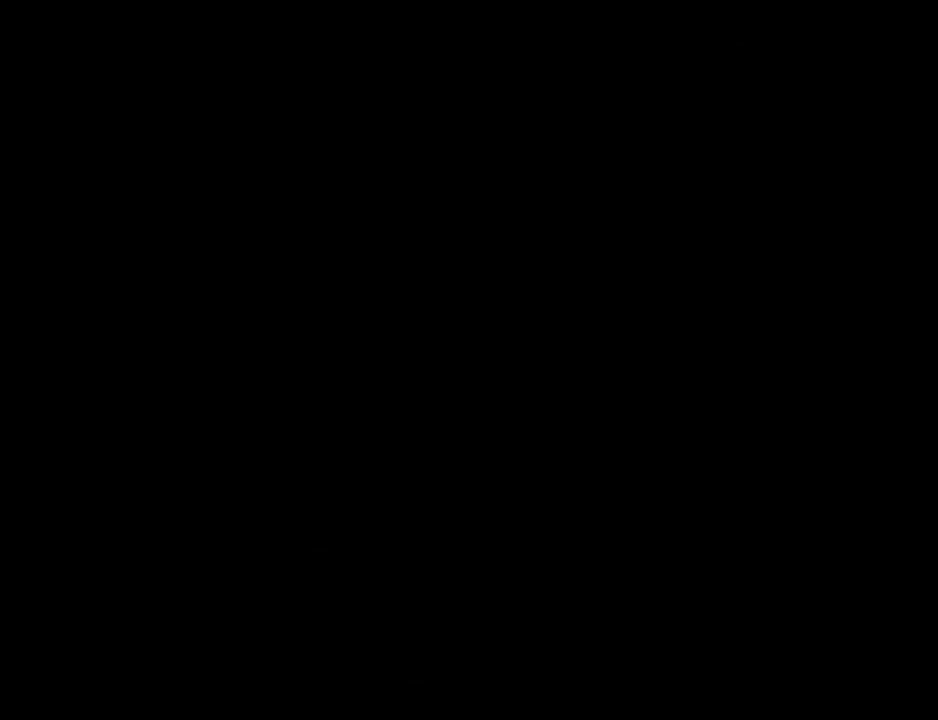
Gameplay with a controller (Nintendo layout); each line is a JSON object with the inputs held at the frame after it. "events" lists button and stick changes between this image and that frame as [ms after this image, input, new state], when the widget could be followed in between. Not read: L3 R3.
{"buttons": [], "left_stick": "center", "events": []}
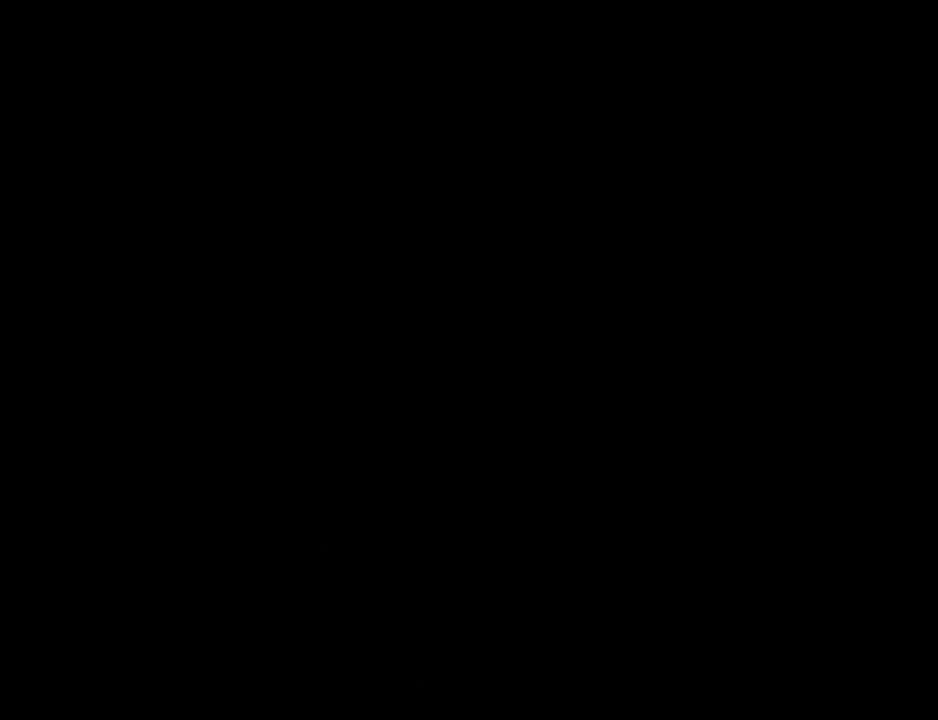
{"buttons": [], "left_stick": "center", "events": []}
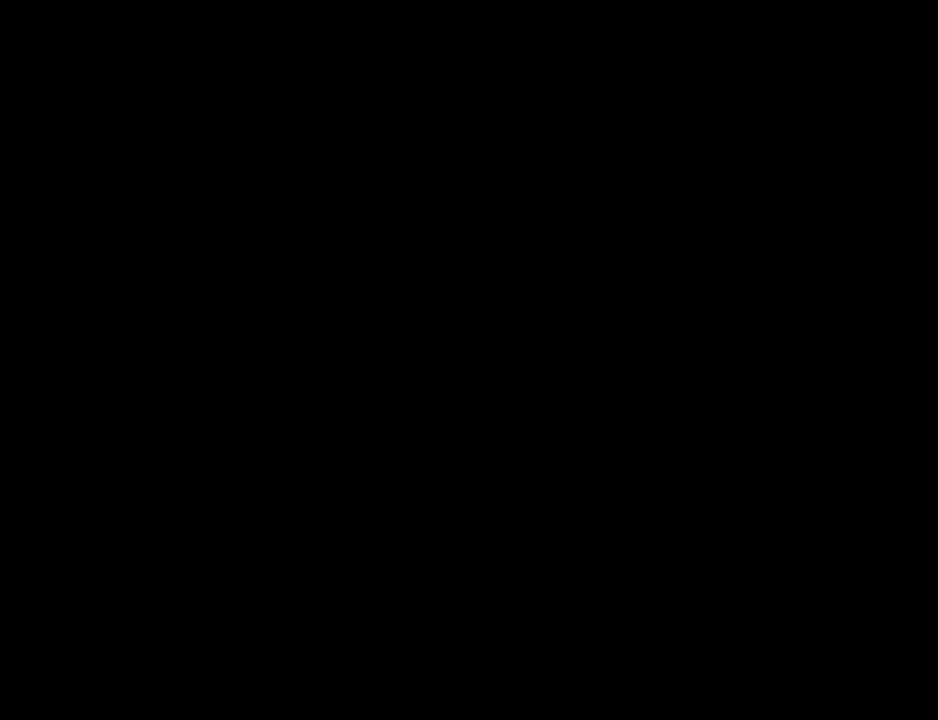
{"buttons": [], "left_stick": "center", "events": []}
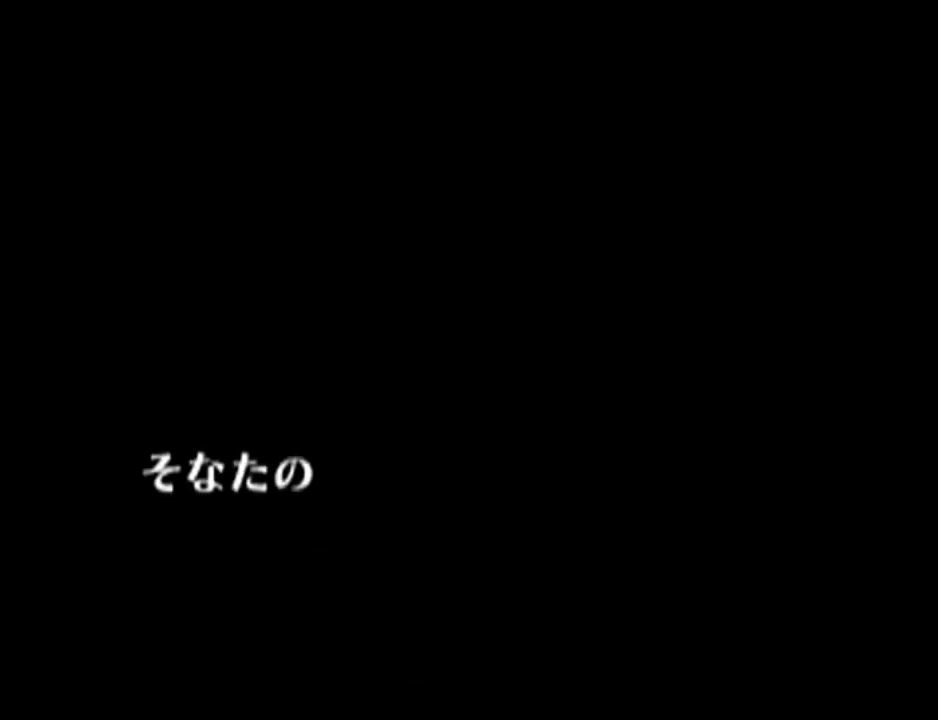
{"buttons": [], "left_stick": "center", "events": []}
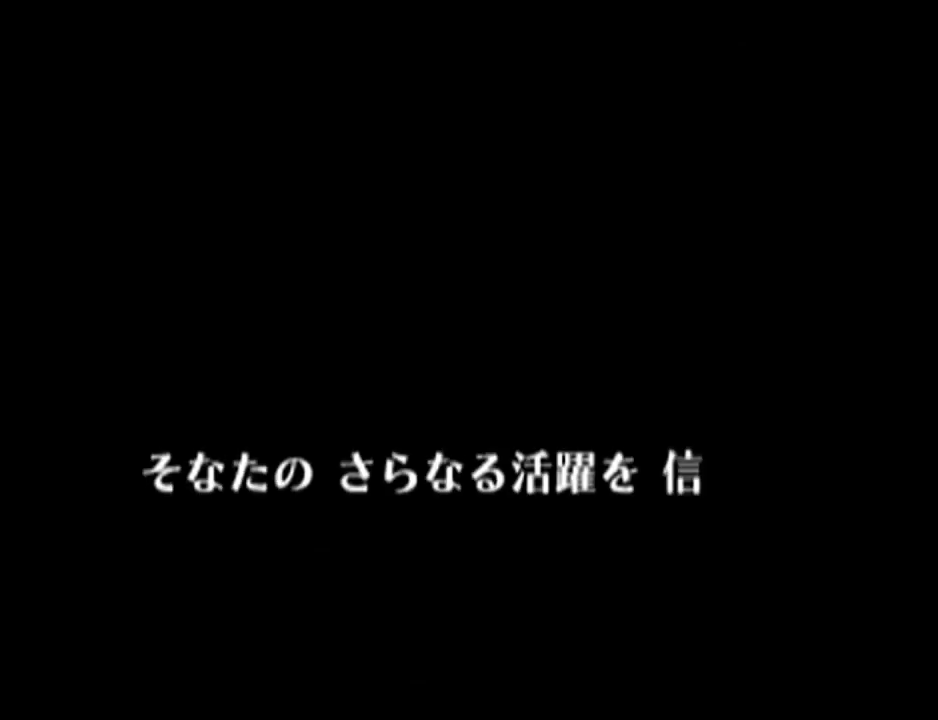
{"buttons": [], "left_stick": "center", "events": [[17, "A", "down"], [317, "A", "up"], [367, "A", "down"], [400, "A", "up"], [400, "B", "down"], [417, "B", "up"]]}
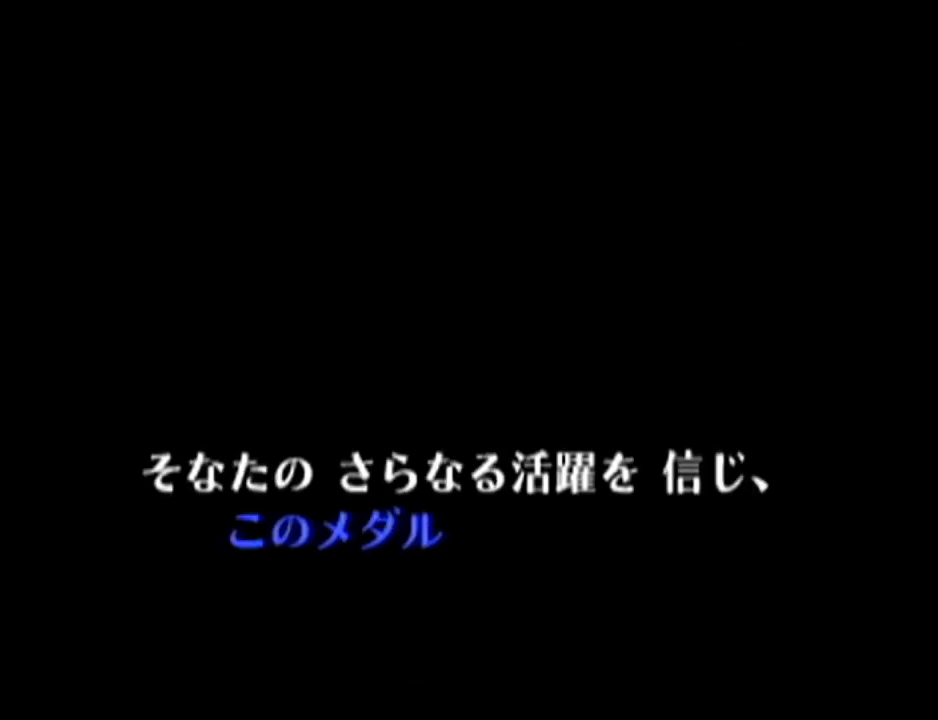
{"buttons": ["B"], "left_stick": "center", "events": [[17, "B", "down"], [84, "A", "down"], [84, "B", "up"], [151, "A", "up"], [151, "B", "down"], [234, "A", "down"], [234, "B", "up"], [267, "A", "up"], [301, "B", "down"], [367, "A", "down"], [367, "B", "up"], [418, "A", "up"], [468, "B", "down"]]}
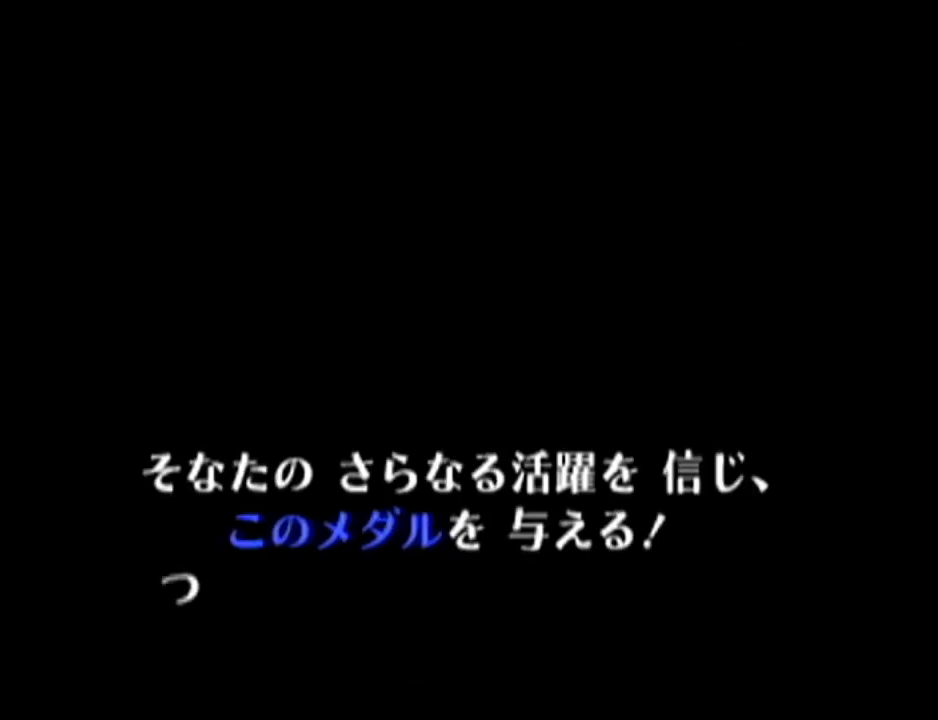
{"buttons": [], "left_stick": "center", "events": [[17, "A", "down"], [17, "B", "up"], [83, "A", "up"], [83, "B", "down"], [133, "B", "up"], [234, "B", "down"], [300, "A", "down"], [300, "B", "up"], [334, "A", "up"], [367, "B", "down"], [384, "A", "down"], [417, "B", "up"], [484, "A", "up"]]}
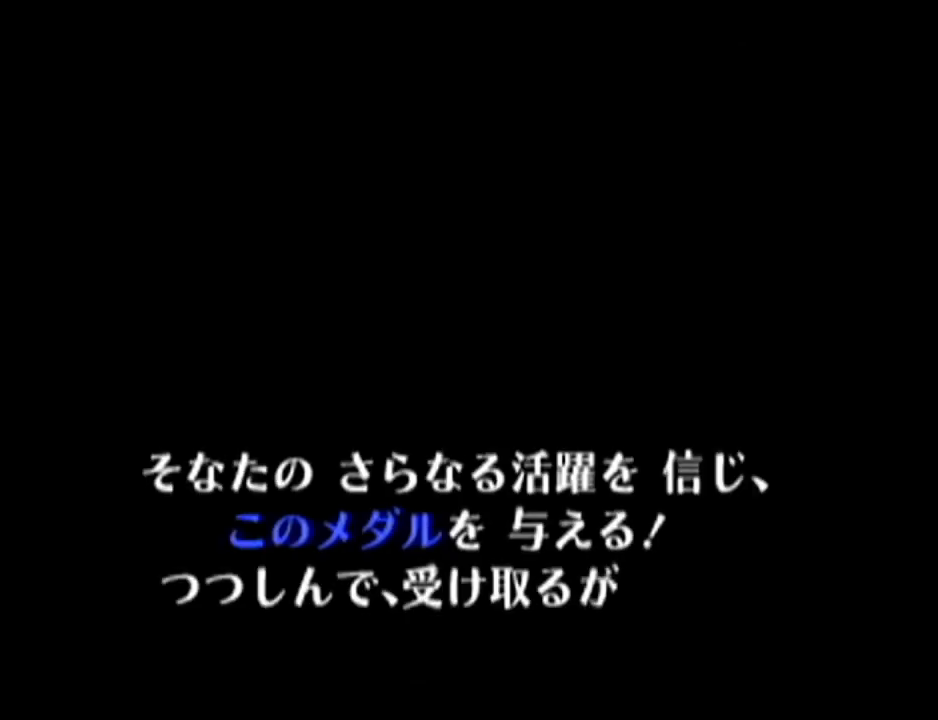
{"buttons": [], "left_stick": "center", "events": [[17, "B", "down"], [84, "B", "up"], [134, "B", "down"], [217, "A", "down"], [217, "B", "up"], [267, "A", "up"], [267, "B", "down"], [301, "A", "down"], [301, "B", "up"], [368, "A", "up"], [384, "B", "down"], [418, "A", "down"], [418, "B", "up"], [484, "A", "up"]]}
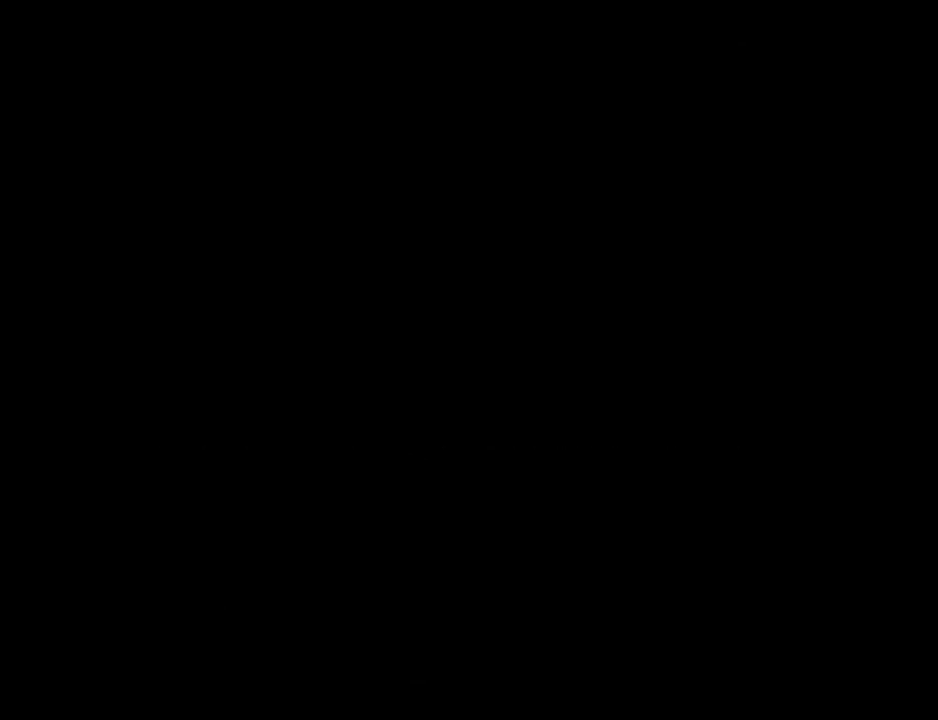
{"buttons": ["A", "B"], "left_stick": "center", "events": [[50, "B", "down"], [83, "A", "down"], [83, "B", "up"], [150, "A", "up"], [167, "B", "down"], [234, "B", "up"], [267, "A", "down"], [334, "A", "up"], [334, "B", "down"], [367, "B", "up"], [384, "A", "down"], [450, "A", "up"], [450, "B", "down"], [484, "A", "down"]]}
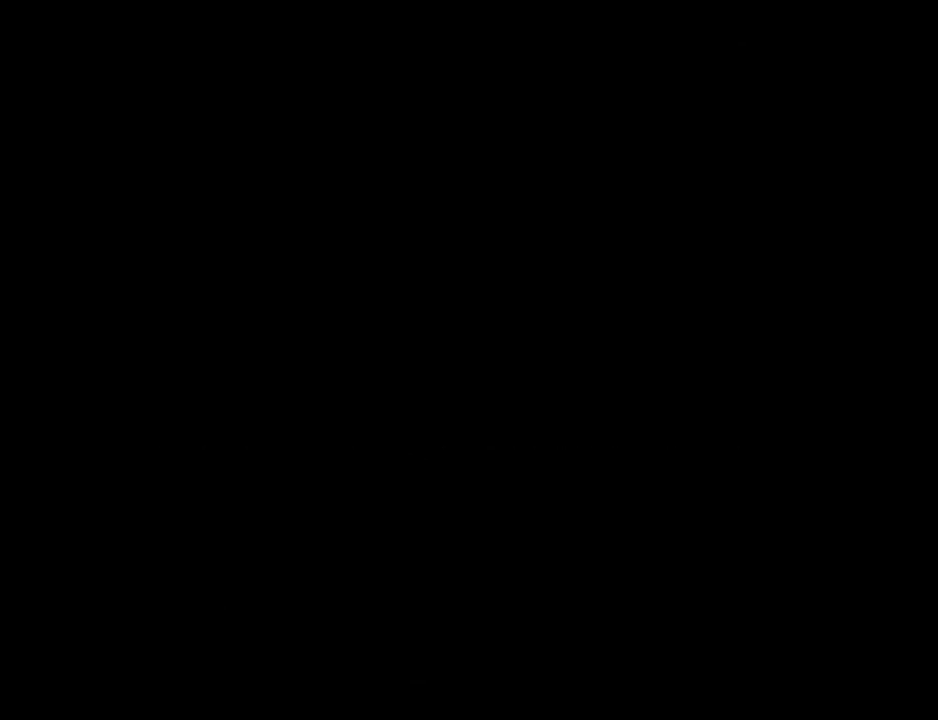
{"buttons": ["A"], "left_stick": "center", "events": [[17, "B", "up"], [51, "A", "up"], [84, "B", "down"], [134, "A", "down"], [134, "B", "up"], [201, "A", "up"], [234, "B", "down"], [301, "A", "down"], [301, "B", "up"], [334, "A", "up"], [367, "B", "down"], [451, "A", "down"], [451, "B", "up"]]}
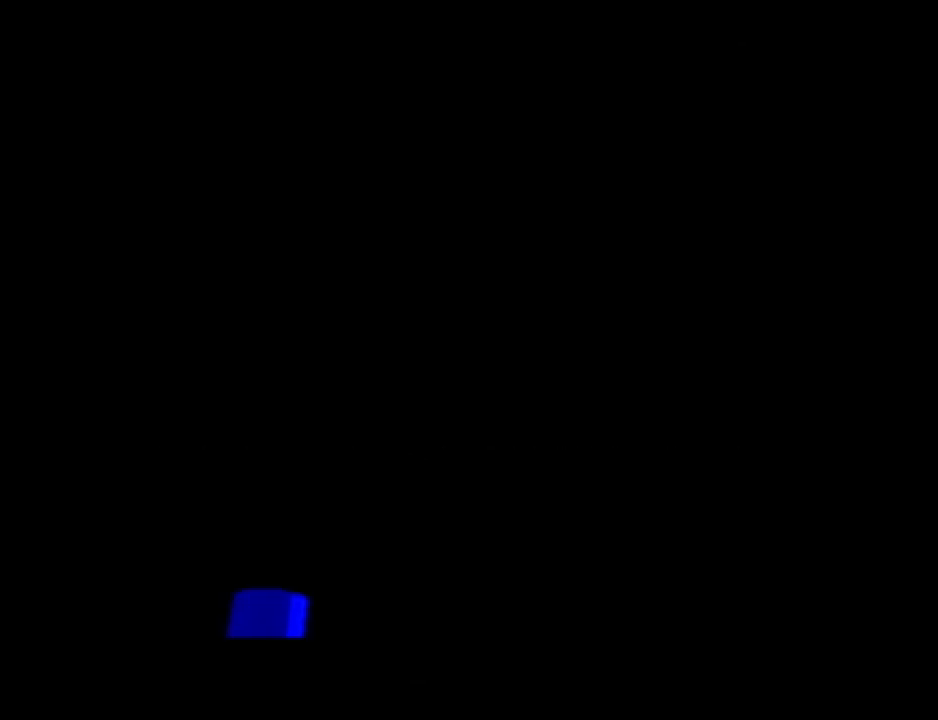
{"buttons": [], "left_stick": "center", "events": [[17, "A", "up"], [17, "B", "down"], [83, "A", "down"], [83, "B", "up"], [133, "A", "up"], [133, "B", "down"], [200, "A", "down"], [200, "B", "up"], [300, "A", "up"], [300, "B", "down"], [350, "A", "down"], [350, "B", "up"], [417, "A", "up"], [450, "B", "down"], [484, "B", "up"]]}
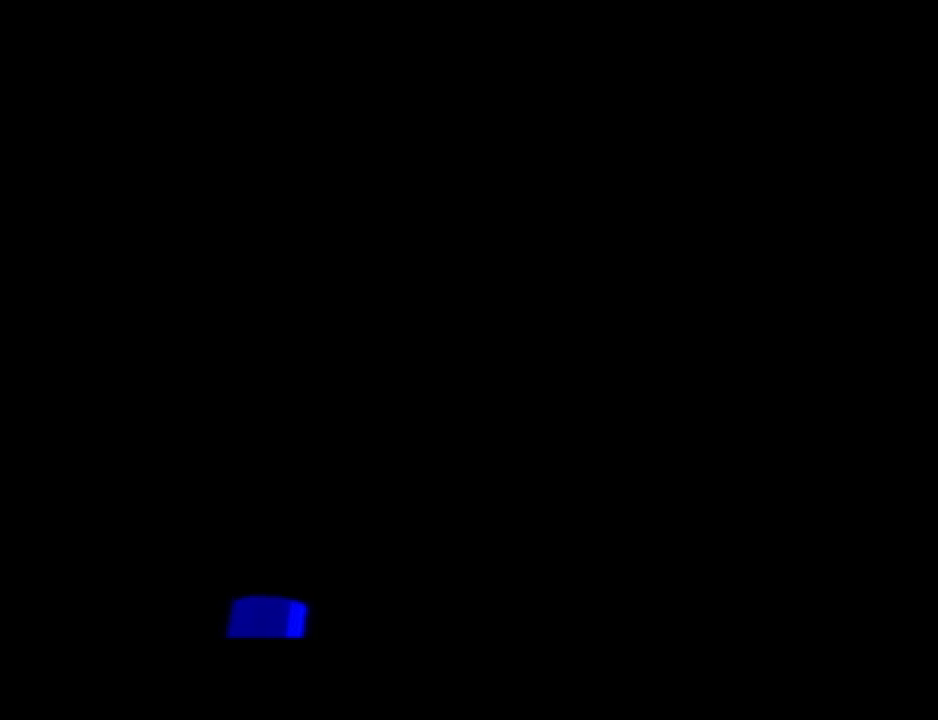
{"buttons": ["B"], "left_stick": "center", "events": [[17, "A", "down"], [51, "A", "up"], [84, "B", "down"], [101, "B", "up"], [134, "A", "down"], [167, "A", "up"], [167, "B", "down"], [234, "B", "up"], [267, "A", "down"], [334, "A", "up"], [334, "B", "down"], [384, "A", "down"], [384, "B", "up"], [451, "A", "up"], [451, "B", "down"]]}
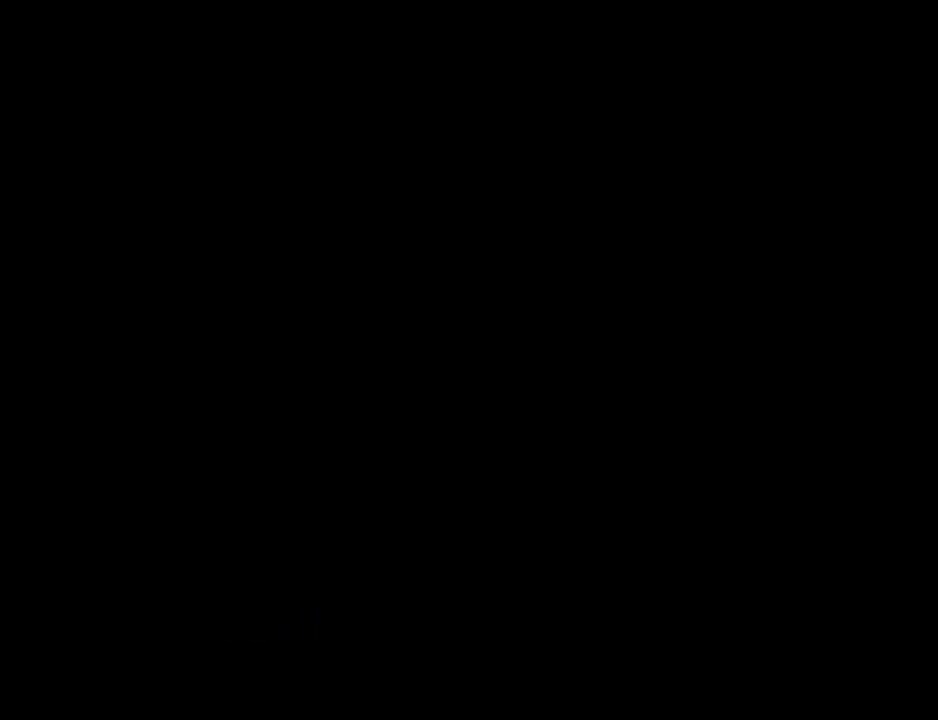
{"buttons": ["A"], "left_stick": "center", "events": [[17, "A", "down"], [17, "B", "up"], [67, "A", "up"], [67, "B", "down"], [133, "B", "up"], [167, "A", "down"], [200, "A", "up"], [200, "B", "down"], [300, "A", "down"], [300, "B", "up"], [350, "A", "up"], [350, "B", "down"], [417, "A", "down"], [417, "B", "up"]]}
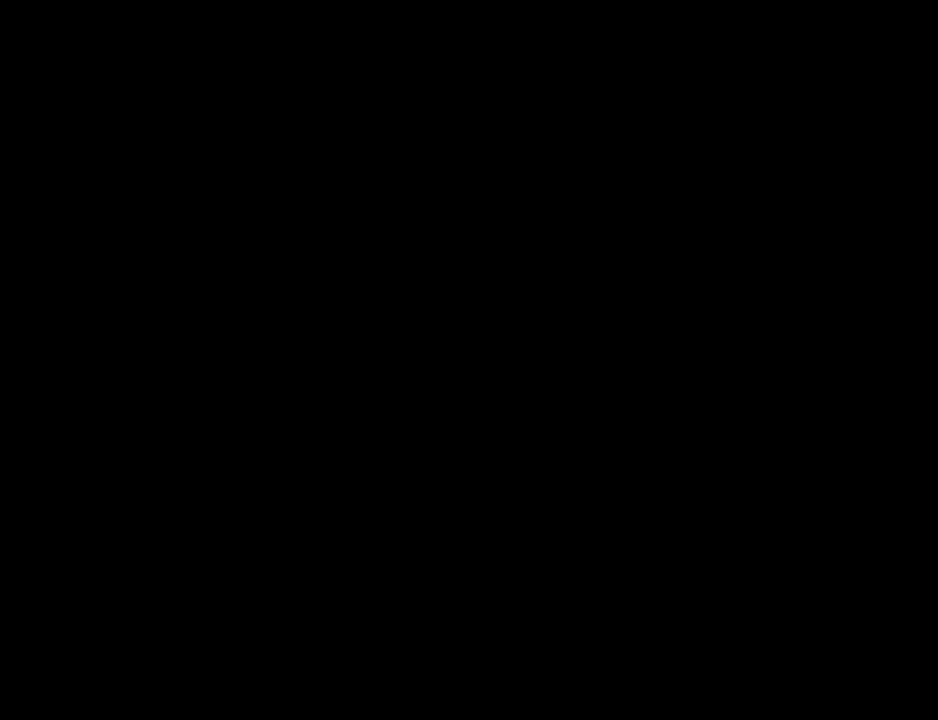
{"buttons": ["A"], "left_stick": "center", "events": [[17, "A", "up"], [17, "B", "down"], [67, "A", "down"], [67, "B", "up"], [167, "A", "up"], [167, "B", "down"], [201, "A", "down"], [201, "B", "up"], [301, "A", "up"], [301, "B", "down"], [351, "A", "down"], [351, "B", "up"], [418, "A", "up"], [418, "B", "down"], [484, "A", "down"], [484, "B", "up"]]}
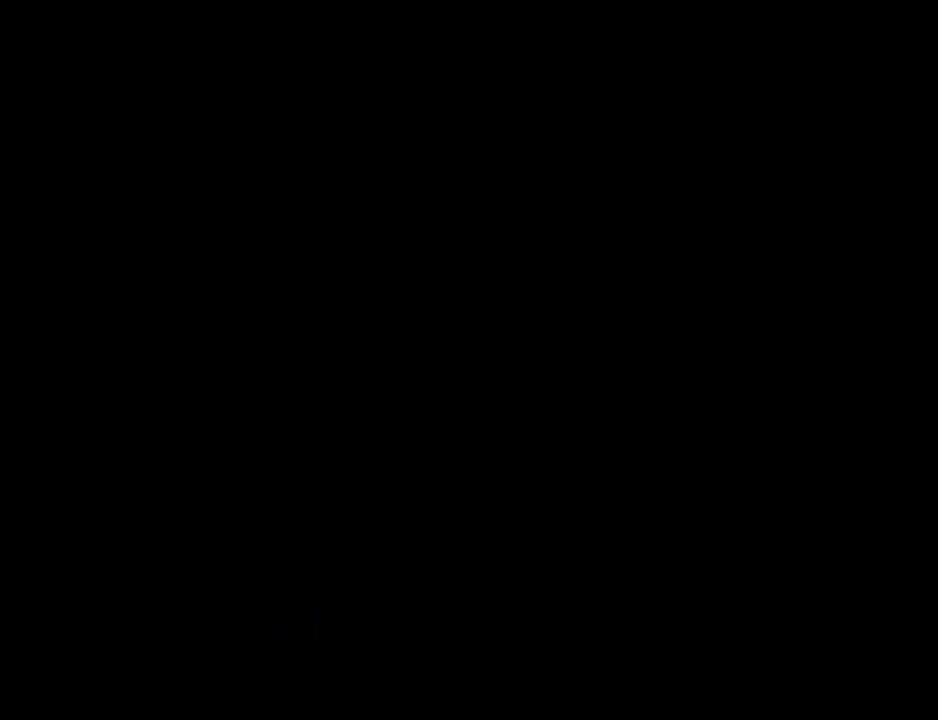
{"buttons": ["B"], "left_stick": "center", "events": [[50, "A", "up"], [50, "B", "down"], [100, "A", "down"], [100, "B", "up"], [167, "A", "up"], [200, "B", "down"], [234, "B", "up"], [267, "A", "down"], [334, "A", "up"], [334, "B", "down"], [384, "A", "down"], [384, "B", "up"], [450, "A", "up"], [484, "B", "down"]]}
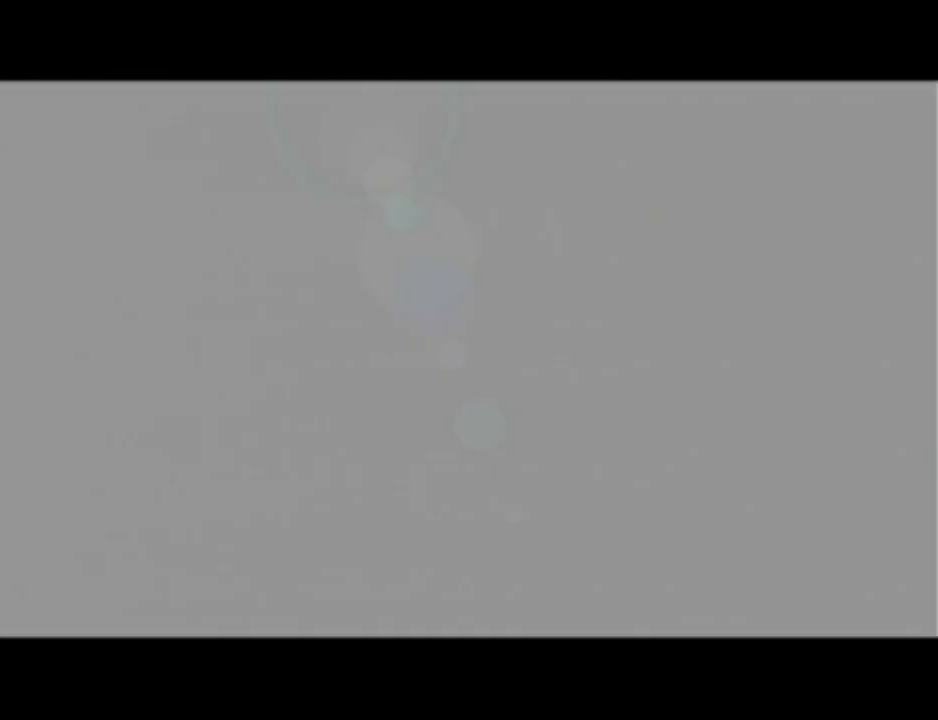
{"buttons": ["A"], "left_stick": "center", "events": [[51, "A", "down"], [51, "B", "up"], [67, "A", "up"], [101, "B", "down"], [167, "B", "up"], [201, "A", "down"], [234, "A", "up"], [267, "B", "down"], [301, "B", "up"], [334, "A", "down"], [351, "A", "up"], [418, "B", "down"], [451, "B", "up"], [484, "A", "down"]]}
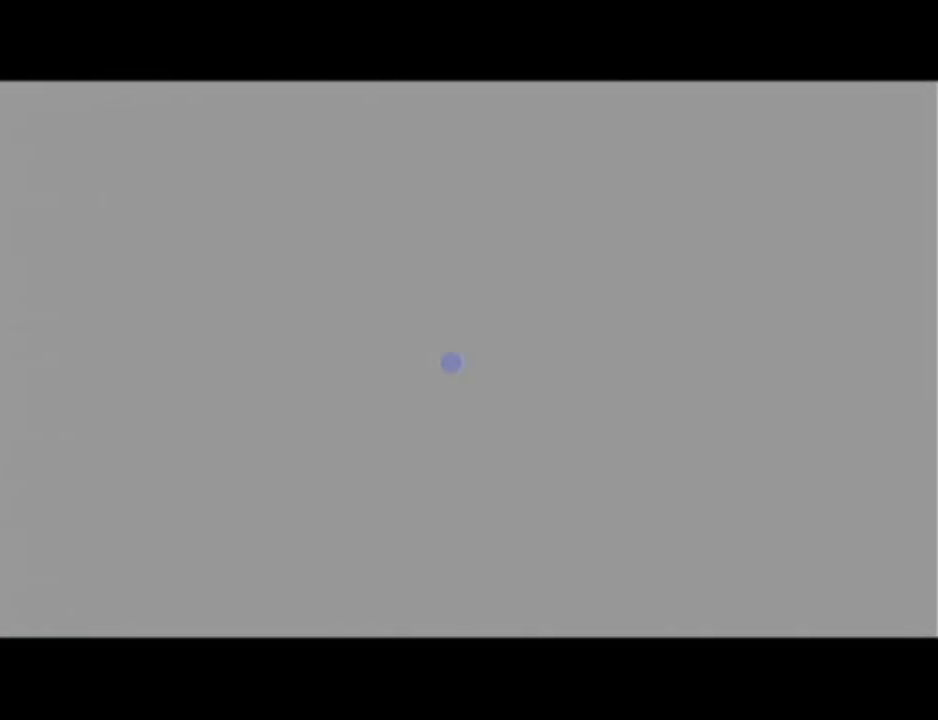
{"buttons": [], "left_stick": "center", "events": [[17, "A", "up"], [17, "B", "down"], [83, "A", "down"], [83, "B", "up"], [100, "A", "up"], [200, "A", "down"], [234, "A", "up"], [284, "B", "down"], [317, "B", "up"], [350, "A", "down"], [417, "A", "up"], [450, "B", "down"], [484, "B", "up"]]}
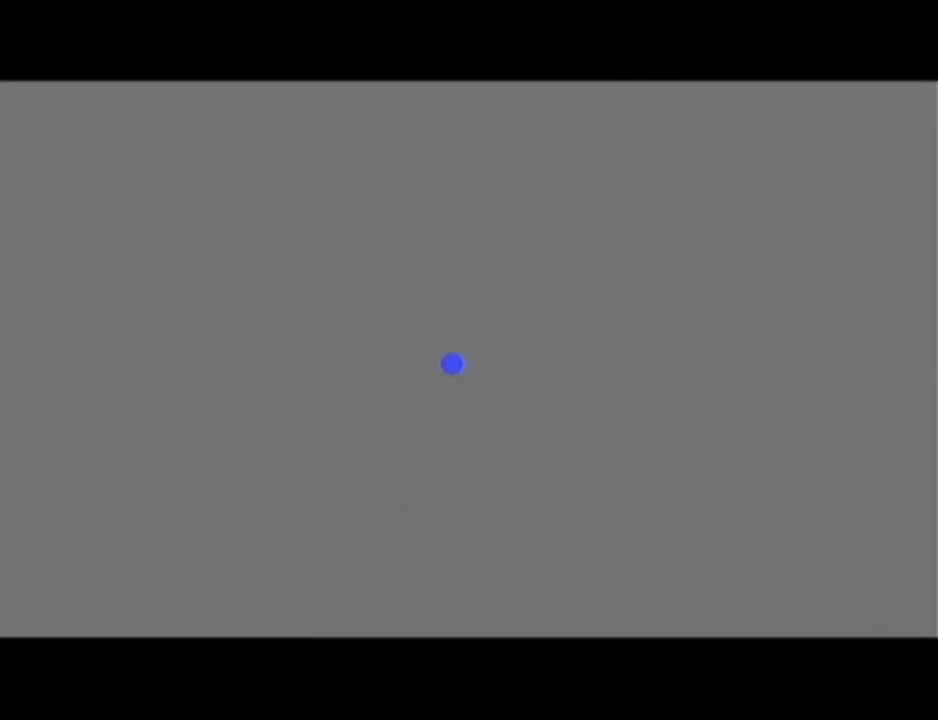
{"buttons": [], "left_stick": "center", "events": [[17, "A", "down"], [84, "A", "up"], [84, "B", "down"], [134, "B", "up"], [167, "A", "down"], [201, "A", "up"], [234, "B", "down"], [267, "B", "up"], [284, "A", "down"], [334, "A", "up"], [351, "B", "down"], [418, "B", "up"], [451, "A", "down"], [484, "A", "up"]]}
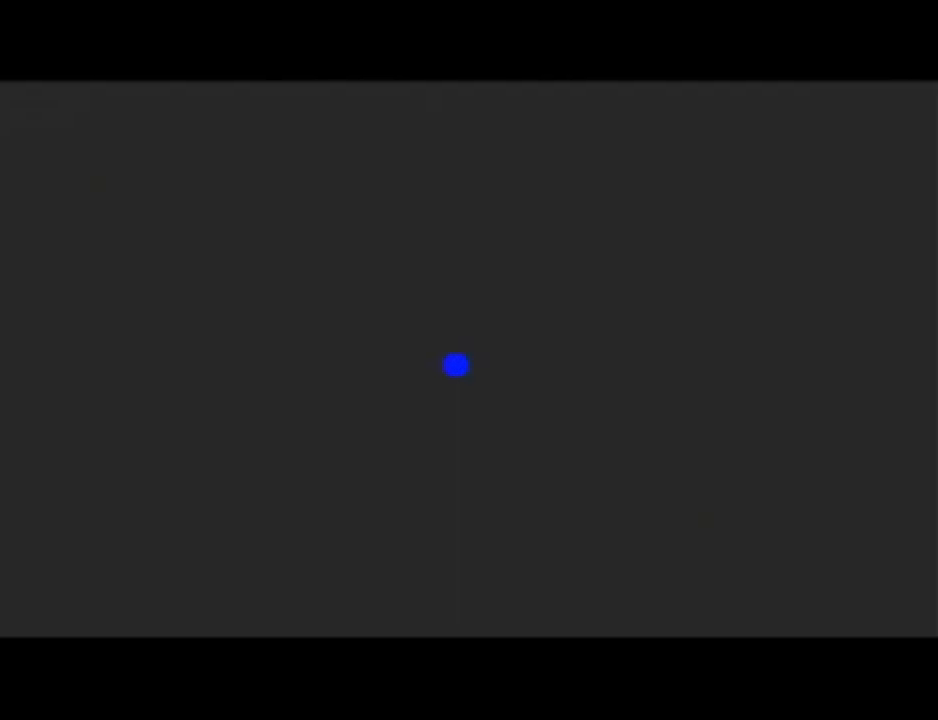
{"buttons": ["A"], "left_stick": "center", "events": [[17, "B", "down"], [50, "A", "down"], [50, "B", "up"], [133, "A", "up"], [133, "B", "down"], [200, "A", "down"], [200, "B", "up"], [267, "A", "up"], [267, "B", "down"], [334, "A", "down"], [334, "B", "up"], [384, "A", "up"], [417, "B", "down"], [484, "A", "down"], [484, "B", "up"]]}
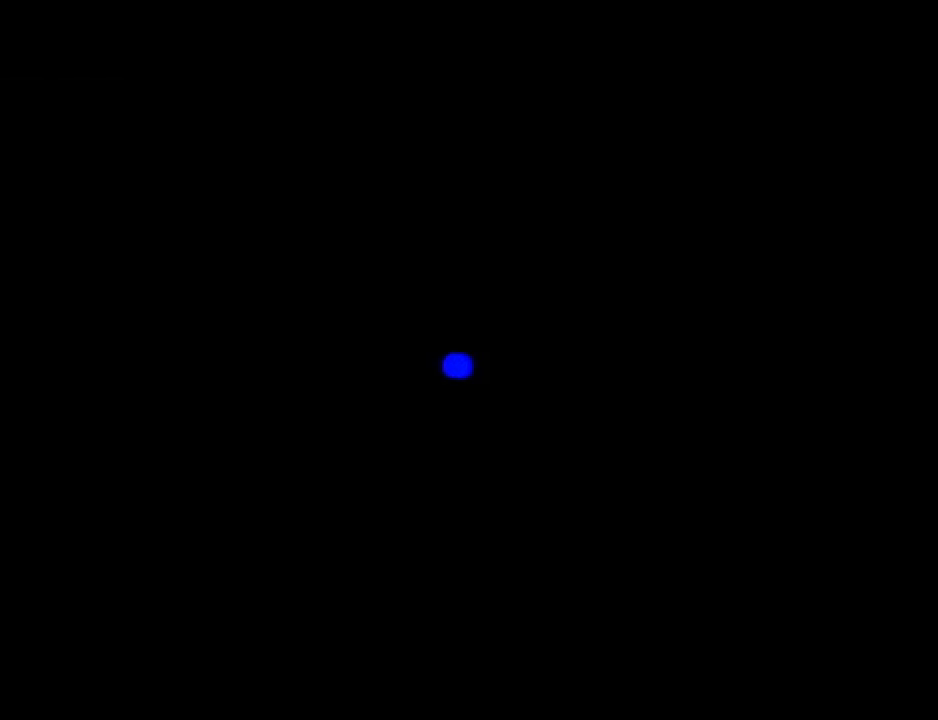
{"buttons": ["B"], "left_stick": "center", "events": [[34, "A", "up"], [34, "B", "down"], [134, "A", "down"], [134, "B", "up"], [201, "A", "up"], [201, "B", "down"], [267, "A", "down"], [267, "B", "up"], [317, "A", "up"], [351, "B", "down"], [384, "B", "up"], [418, "A", "down"], [484, "A", "up"], [484, "B", "down"]]}
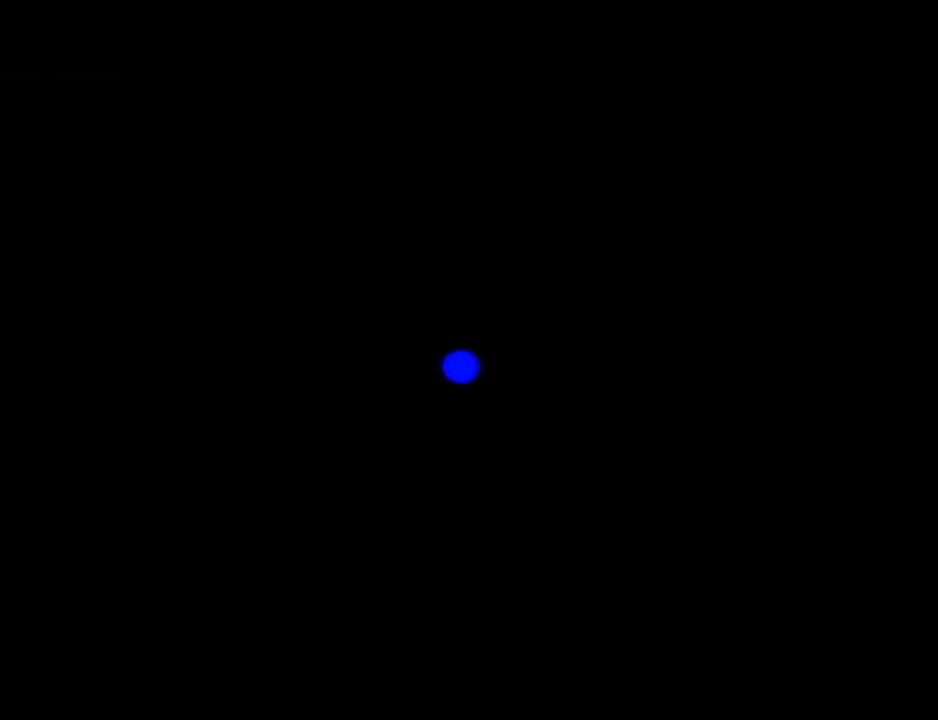
{"buttons": ["A"], "left_stick": "center", "events": [[33, "A", "down"], [33, "B", "up"], [133, "A", "up"], [133, "B", "down"], [200, "A", "down"], [200, "B", "up"], [234, "A", "up"], [250, "B", "down"], [317, "A", "down"], [317, "B", "up"], [384, "A", "up"], [417, "B", "down"], [484, "A", "down"], [484, "B", "up"]]}
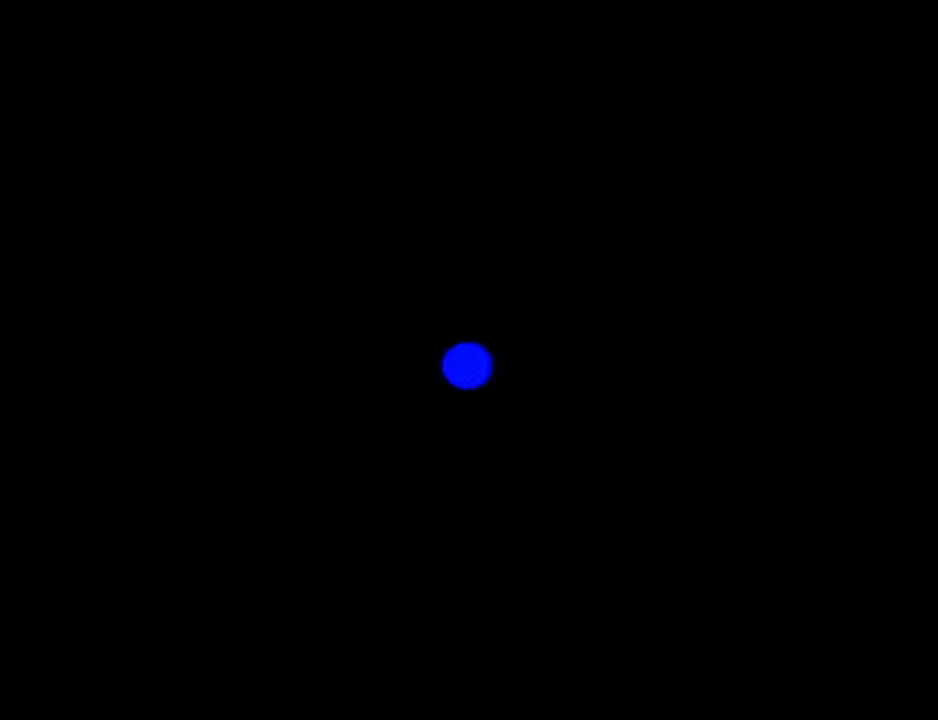
{"buttons": ["A"], "left_stick": "center", "events": [[17, "A", "up"], [34, "B", "down"], [101, "A", "down"], [101, "B", "up"], [167, "A", "up"], [167, "B", "down"], [267, "A", "down"], [267, "B", "up"], [284, "A", "up"], [284, "B", "down"], [384, "A", "down"], [384, "B", "up"], [418, "A", "up"], [451, "B", "down"], [501, "A", "down"], [501, "B", "up"]]}
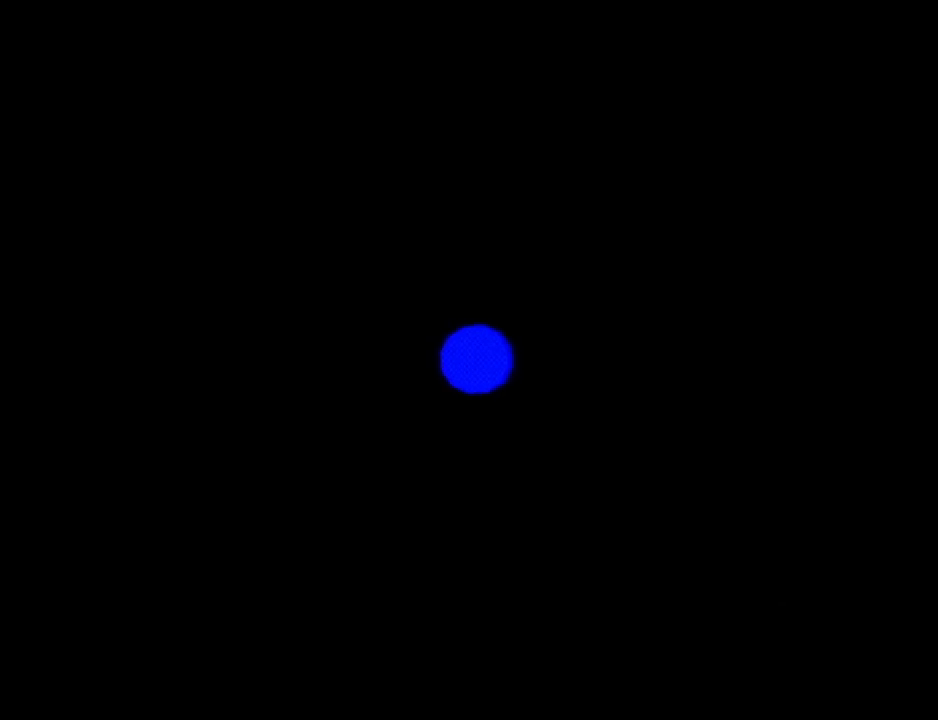
{"buttons": ["B"], "left_stick": "center", "events": [[83, "A", "up"], [100, "B", "down"], [133, "B", "up"], [167, "A", "down"], [200, "A", "up"], [200, "B", "down"], [267, "B", "up"], [284, "A", "down"], [317, "A", "up"], [350, "B", "down"], [417, "A", "down"], [417, "B", "up"], [484, "A", "up"], [484, "B", "down"]]}
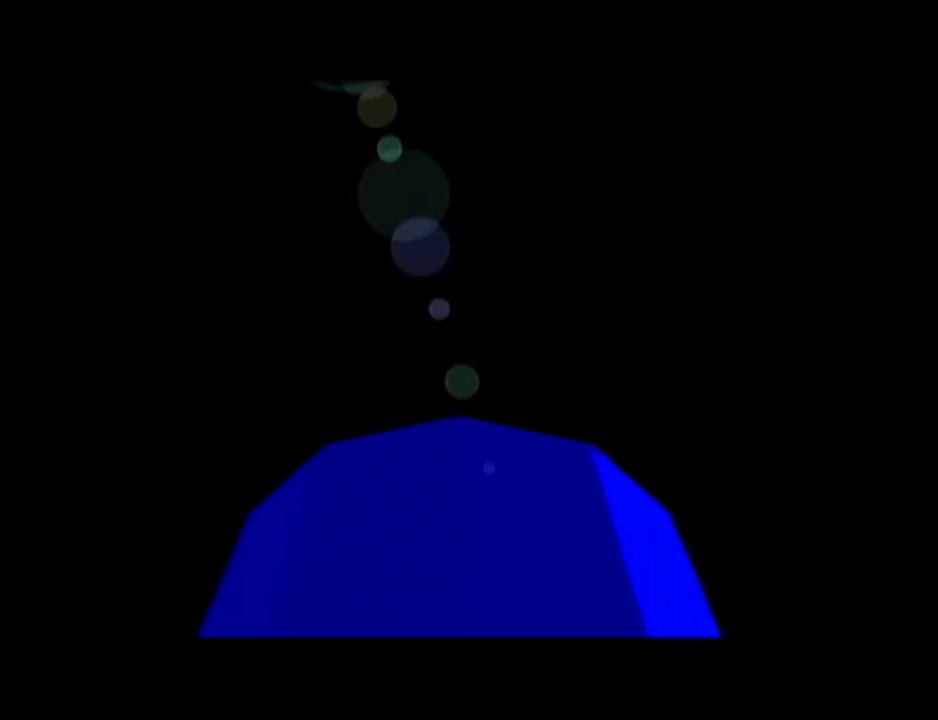
{"buttons": ["A"], "left_stick": "center", "events": [[34, "A", "down"], [34, "B", "up"], [67, "A", "up"], [101, "B", "down"], [167, "A", "down"], [167, "B", "up"], [234, "A", "up"], [251, "B", "down"], [284, "A", "down"], [284, "B", "up"], [384, "A", "up"], [384, "B", "down"], [451, "A", "down"], [451, "B", "up"]]}
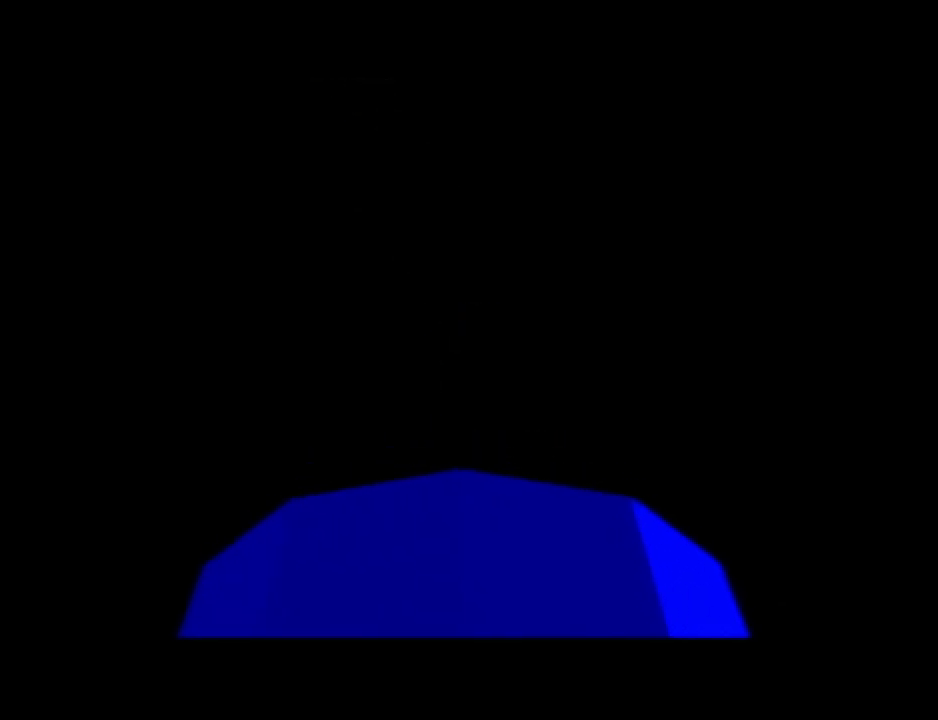
{"buttons": [], "left_stick": "center", "events": [[33, "A", "up"], [33, "B", "down"], [100, "A", "down"], [100, "B", "up"], [200, "A", "up"]]}